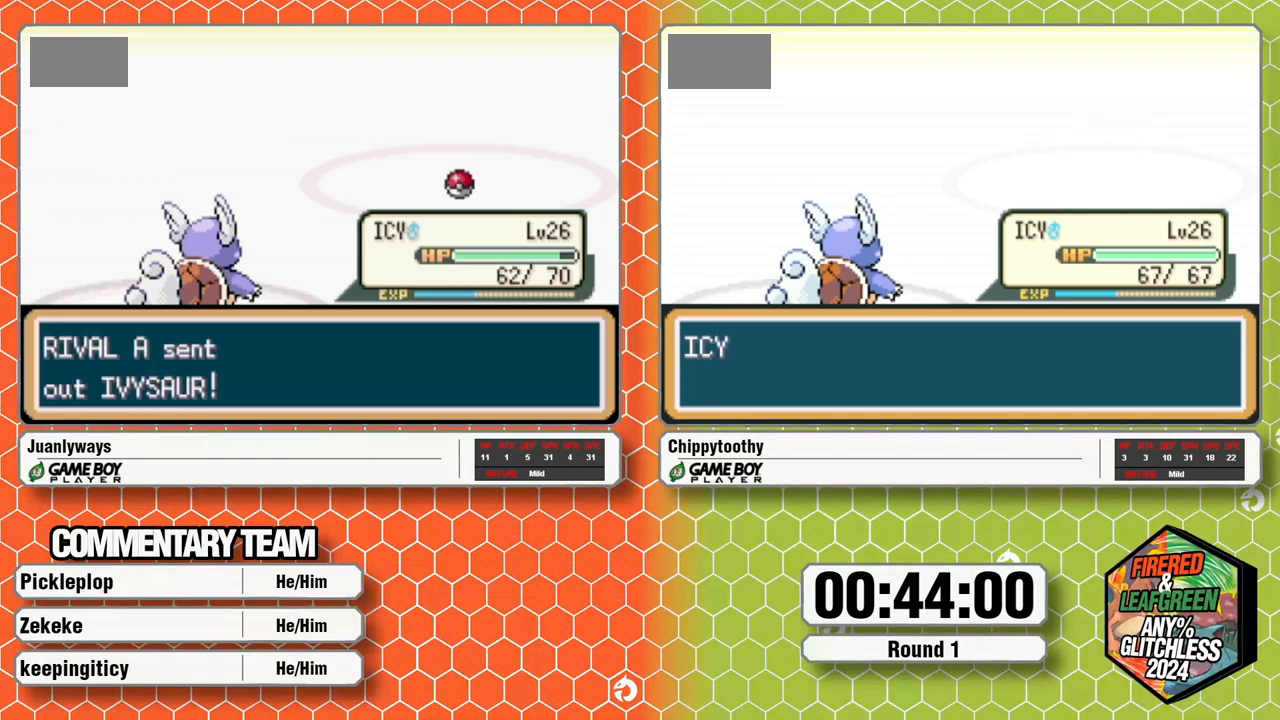
Gameplay with a controller (Nintendo layout); each line is a JSON object with the inputs held at the frame after it. "events" lists button and stick changes between this image and that frame as [ms after this image, input, new state], when the widget could be followed in between. Not read: B L1 L3 R3 SELECT START.
{"buttons": [], "events": [[83, "A", "down"], [183, "A", "up"]]}
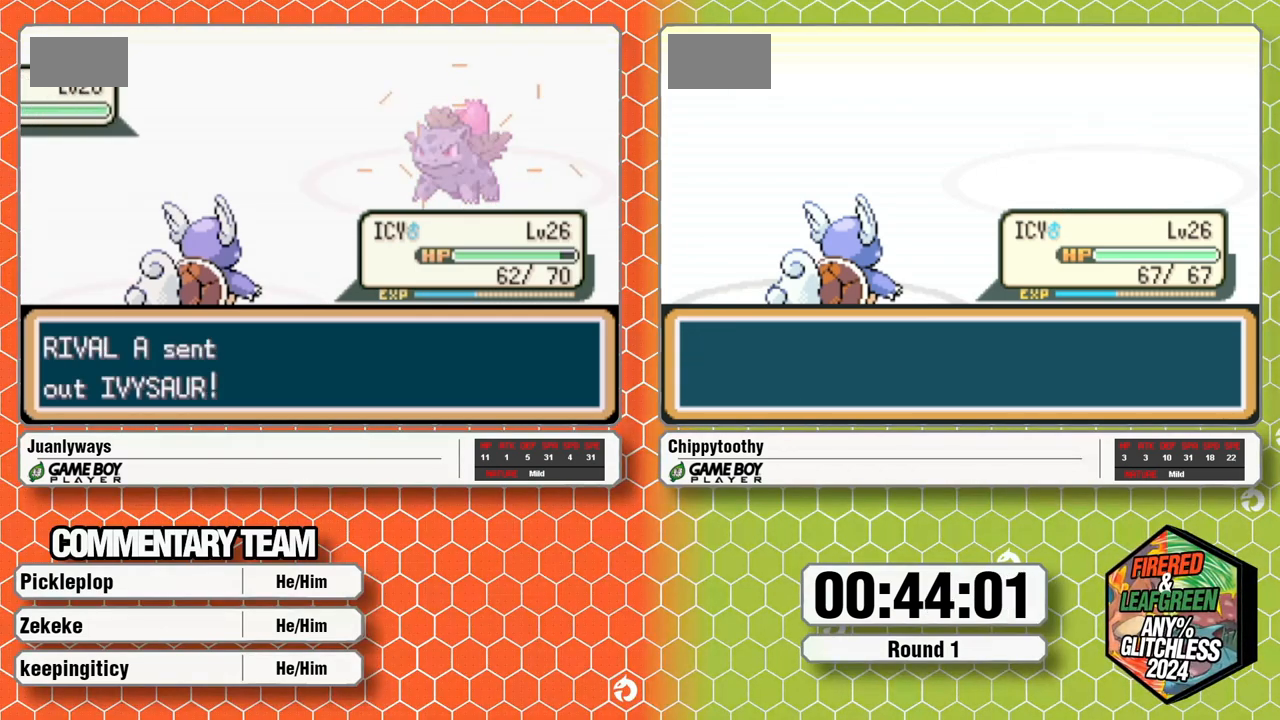
{"buttons": [], "events": []}
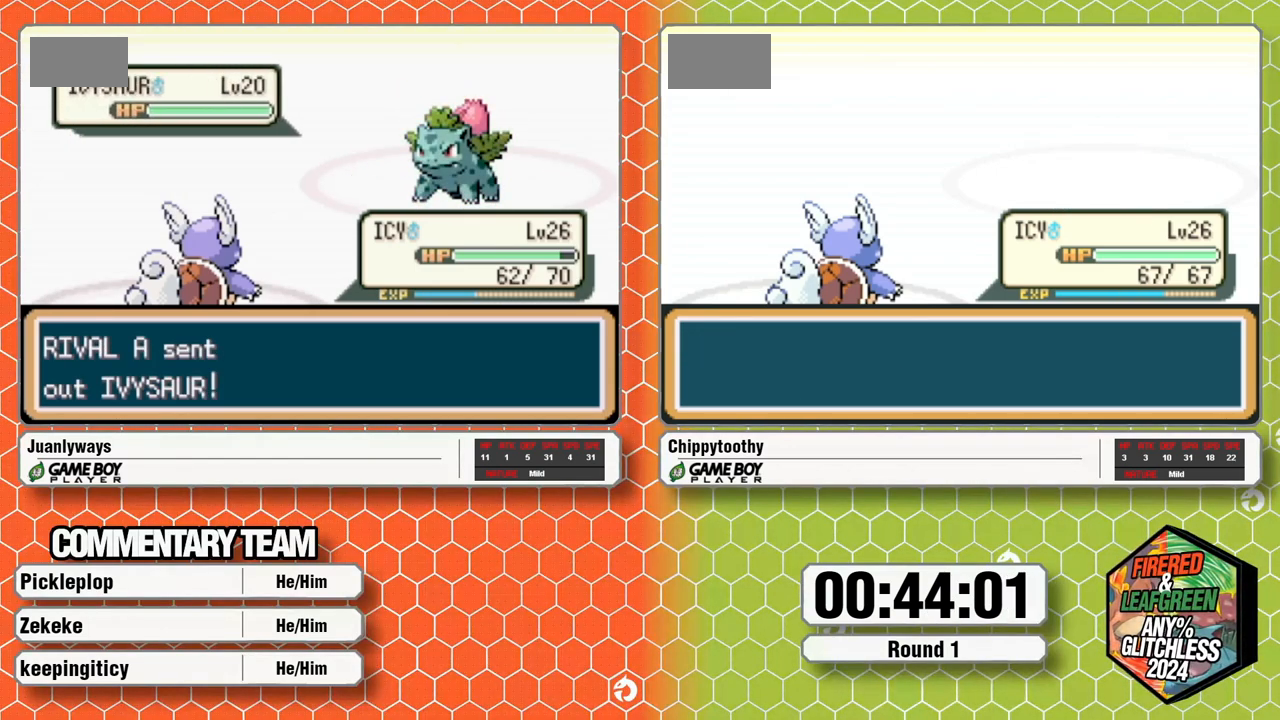
{"buttons": ["A"], "events": [[250, "A", "down"], [367, "A", "up"], [400, "DPAD_DOWN", "down"], [450, "DPAD_DOWN", "up"], [483, "A", "down"]]}
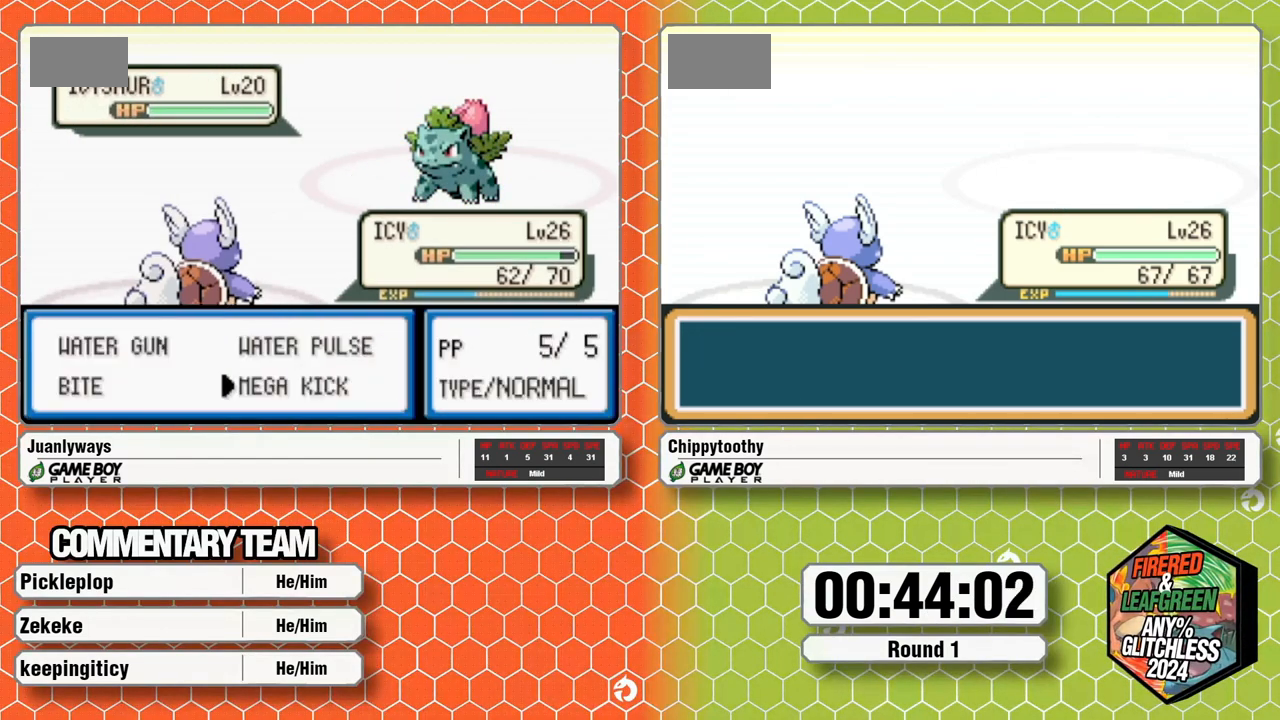
{"buttons": [], "events": [[100, "A", "up"]]}
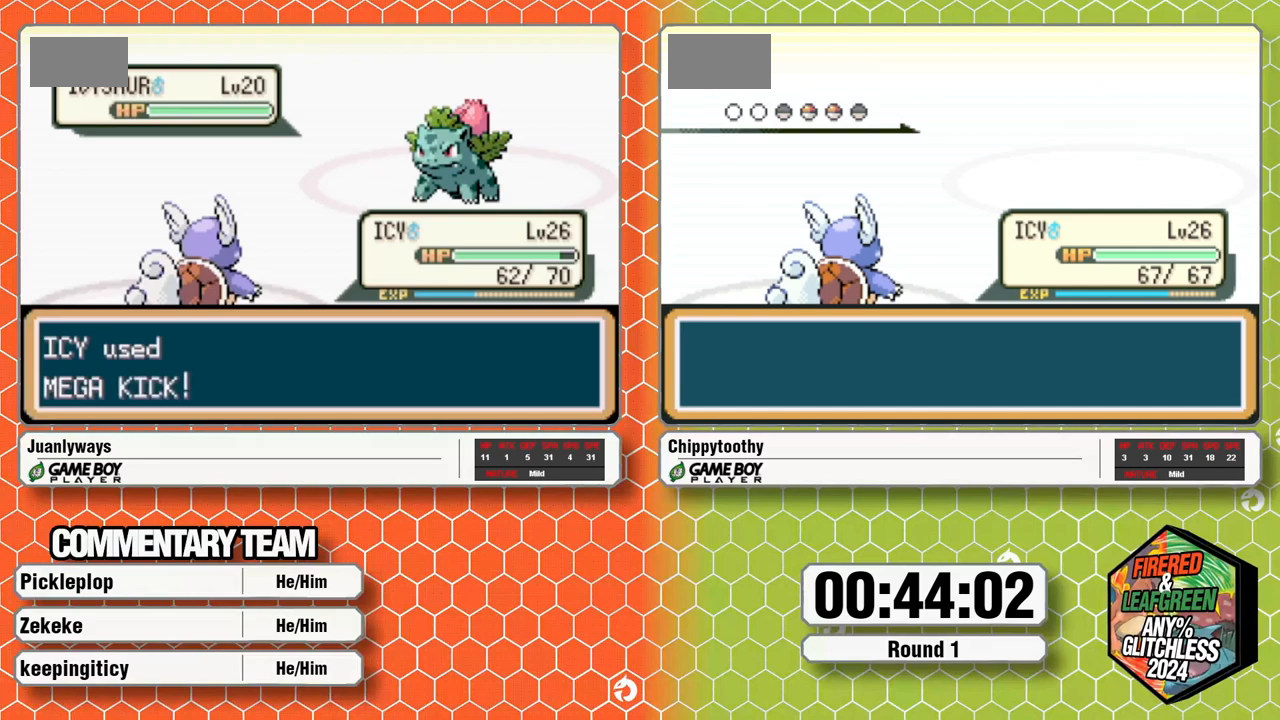
{"buttons": [], "events": []}